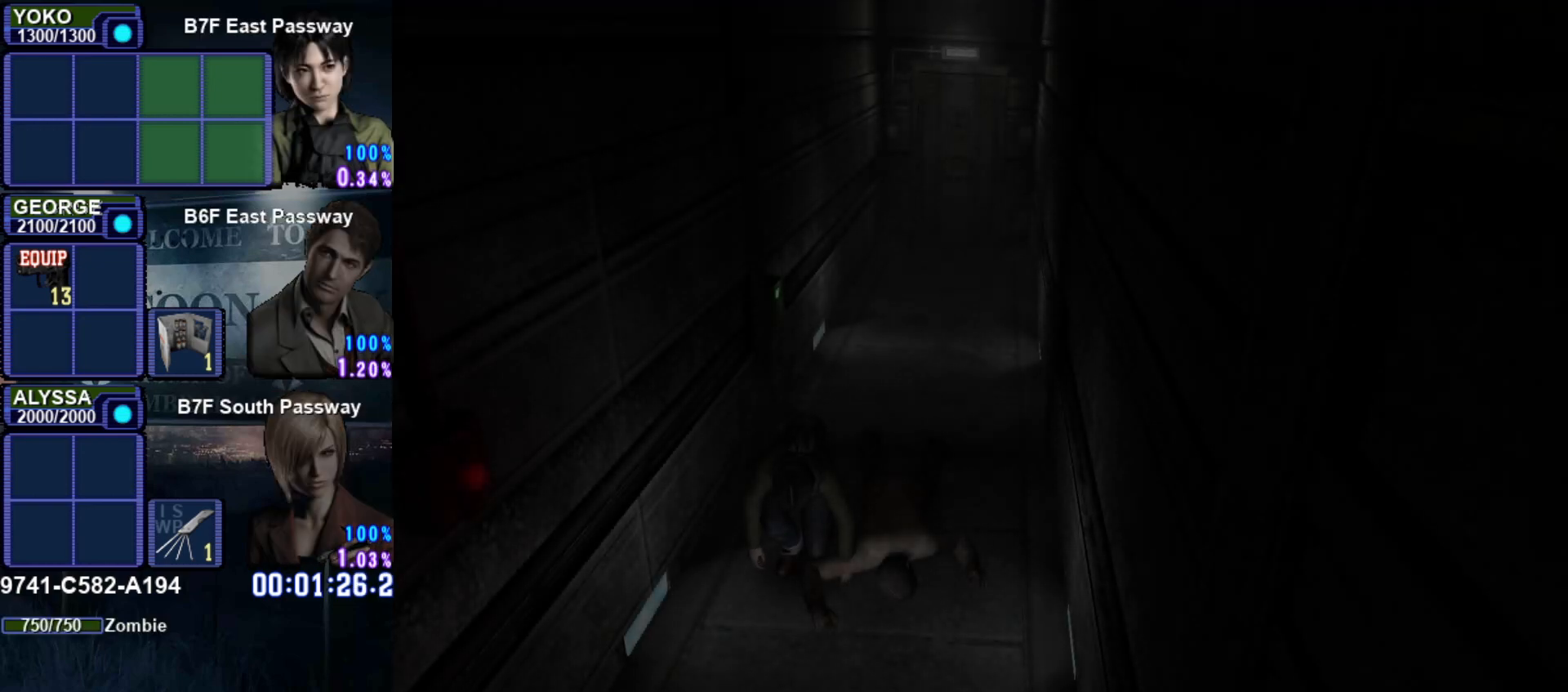
Gameplay with a controller (PlayStation layout); each line is a JSON object with the inputs held at the frame after it. "button_events" lists button changes between this image and that frame as [ms after this image, input, new state], when the widget could be followed in between (sticks are given only as held states). Not read: L3 R3 right_stick.
{"buttons": ["SQUARE"], "left_stick": "up", "button_events": [[350, "SQUARE", "down"]]}
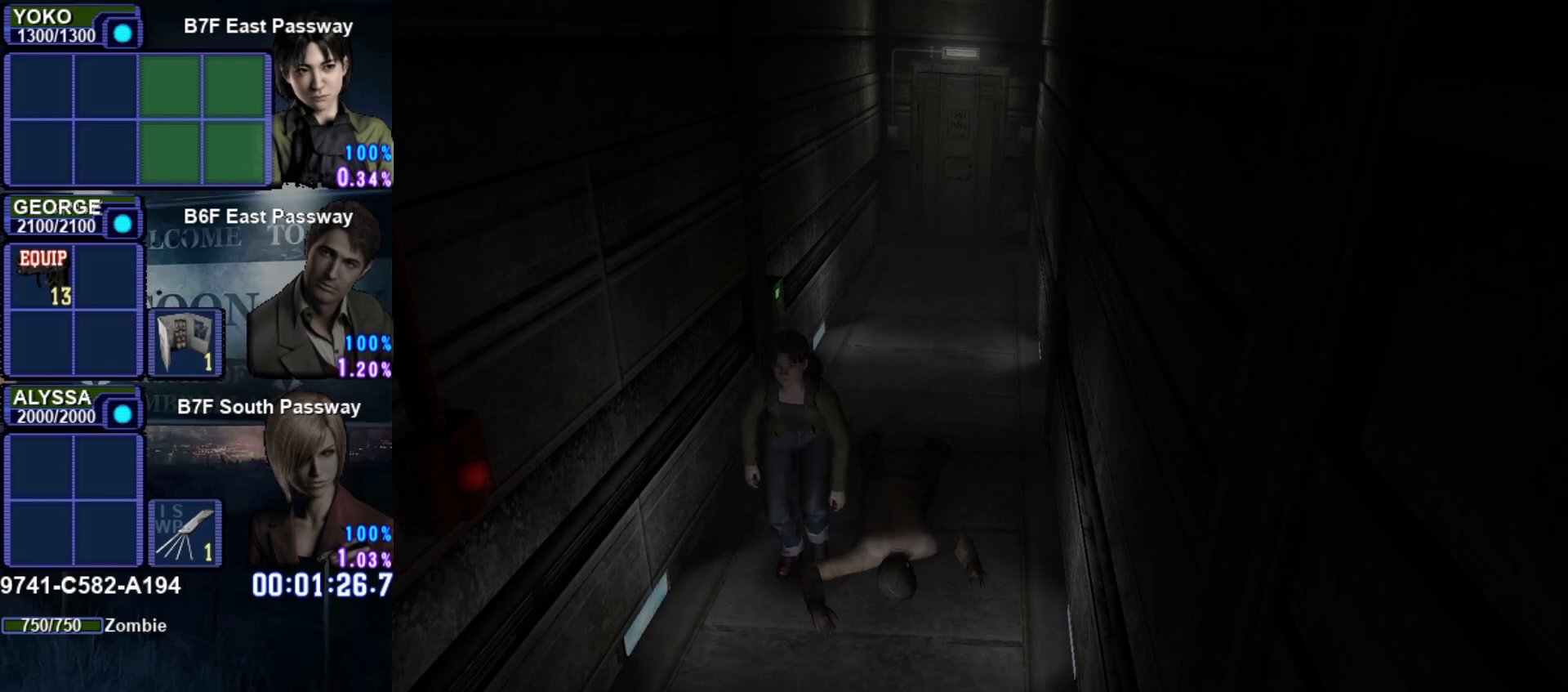
{"buttons": ["SQUARE"], "left_stick": "up", "button_events": []}
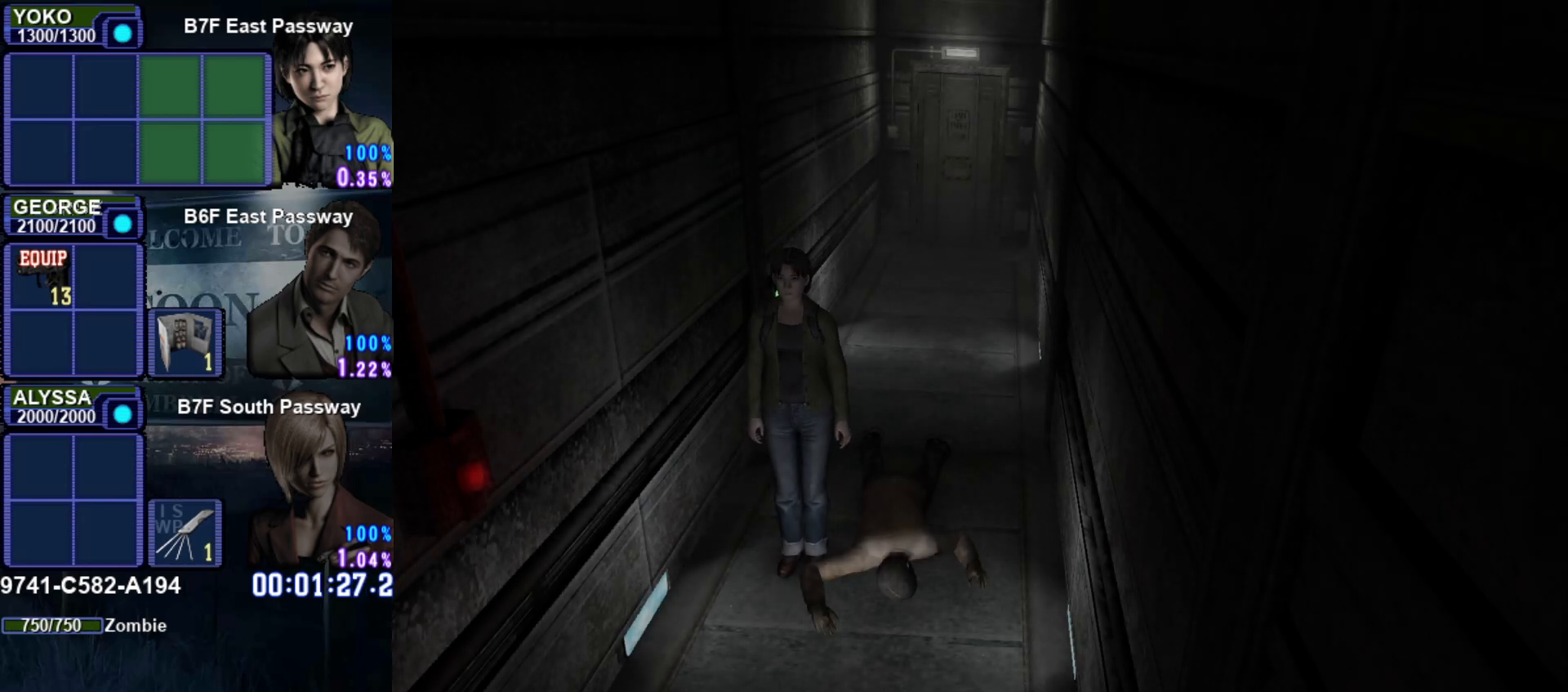
{"buttons": ["SQUARE"], "left_stick": "up", "button_events": []}
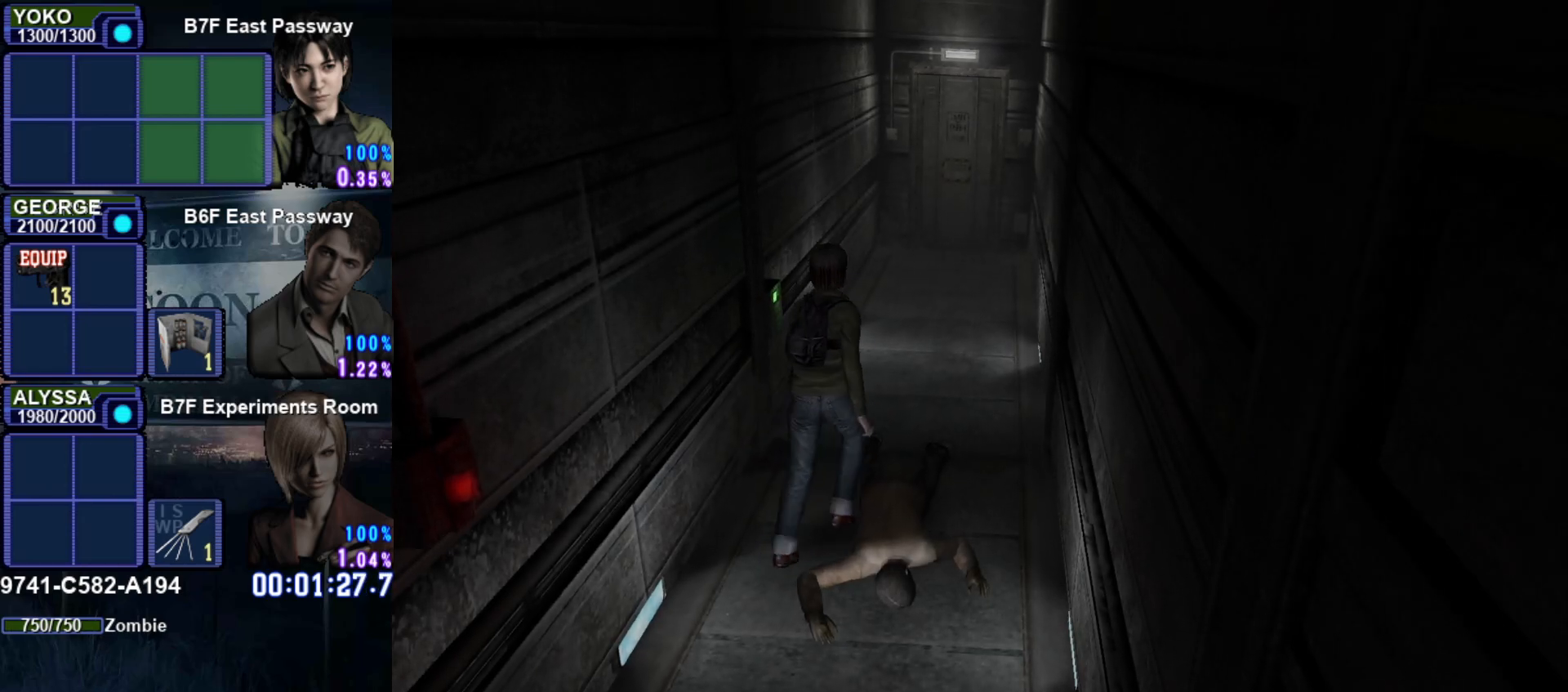
{"buttons": ["SQUARE"], "left_stick": "up", "button_events": []}
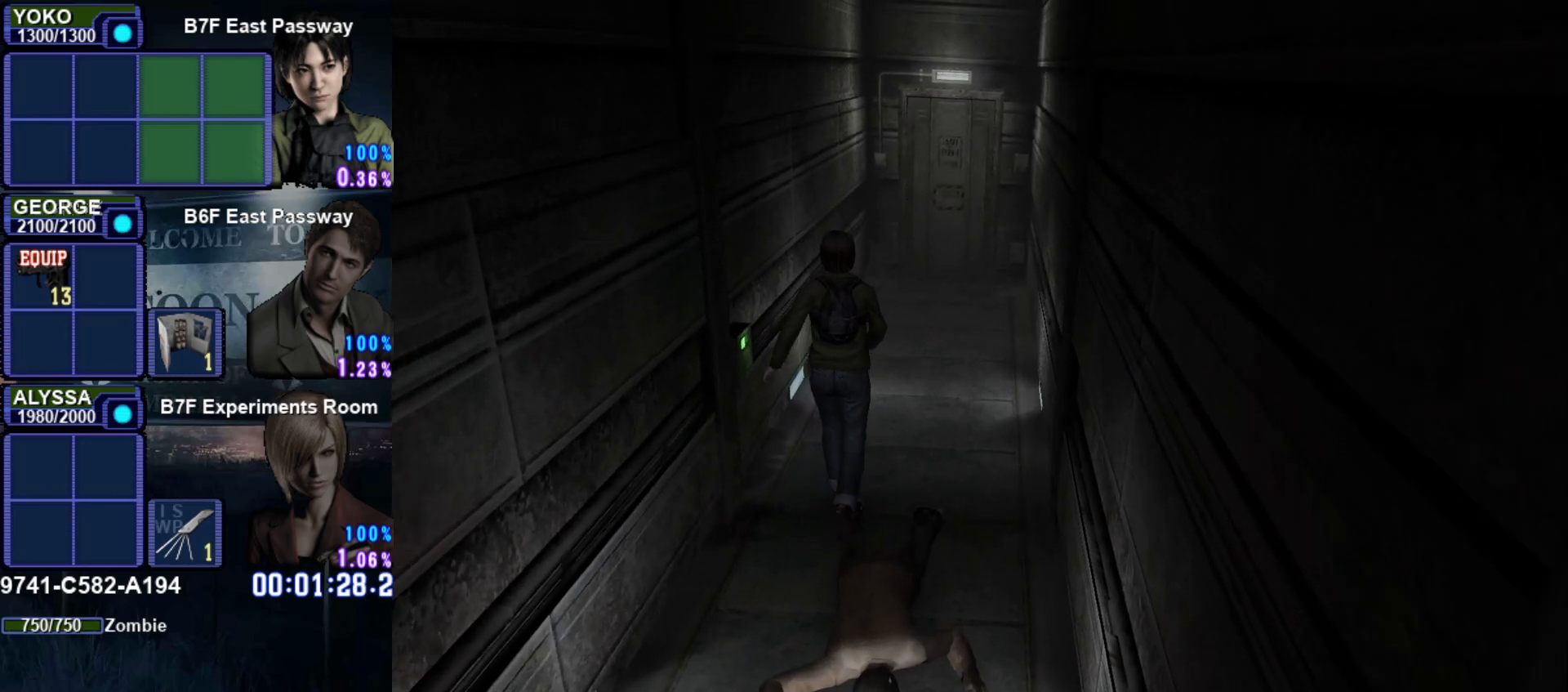
{"buttons": ["SQUARE"], "left_stick": "up", "button_events": []}
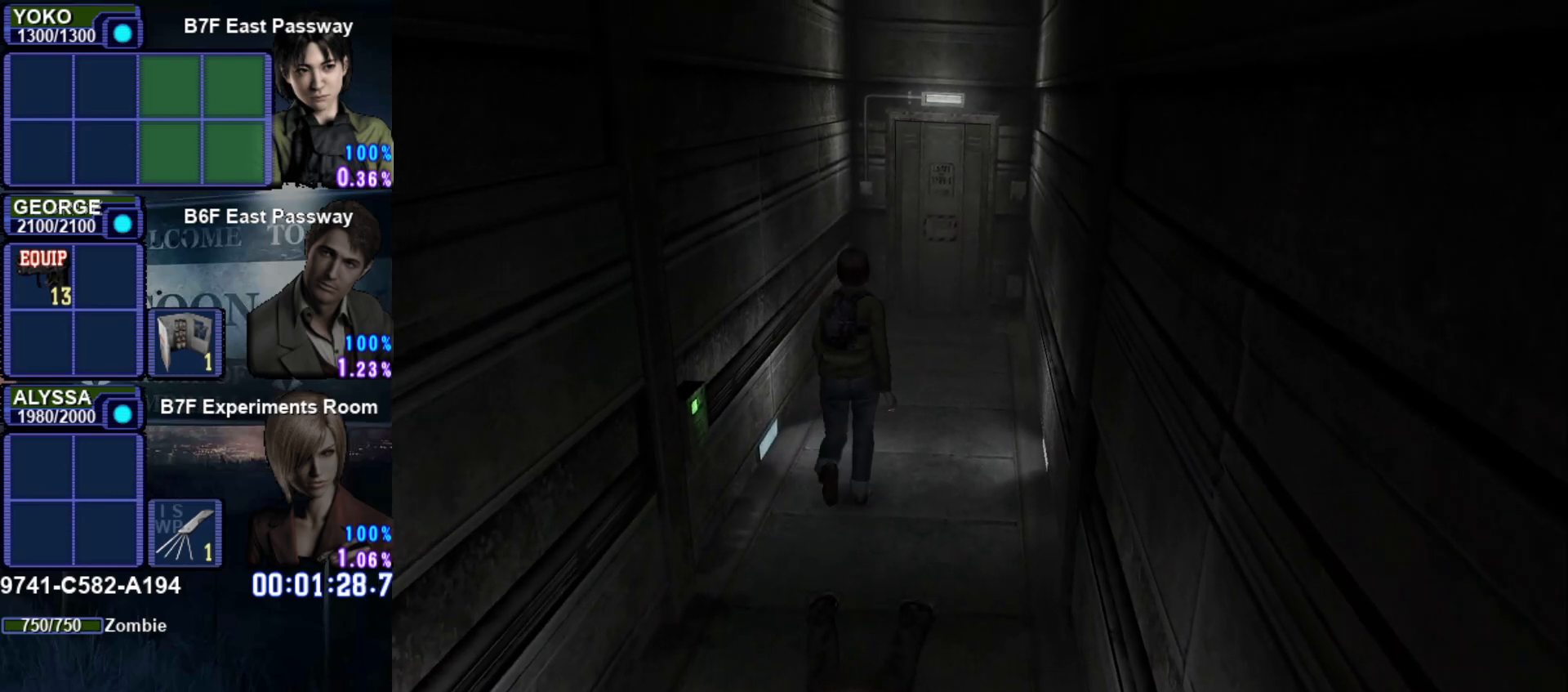
{"buttons": ["CROSS", "SQUARE"], "left_stick": "up", "button_events": [[84, "CROSS", "down"], [167, "CROSS", "up"], [267, "CROSS", "down"], [350, "CROSS", "up"], [467, "CROSS", "down"]]}
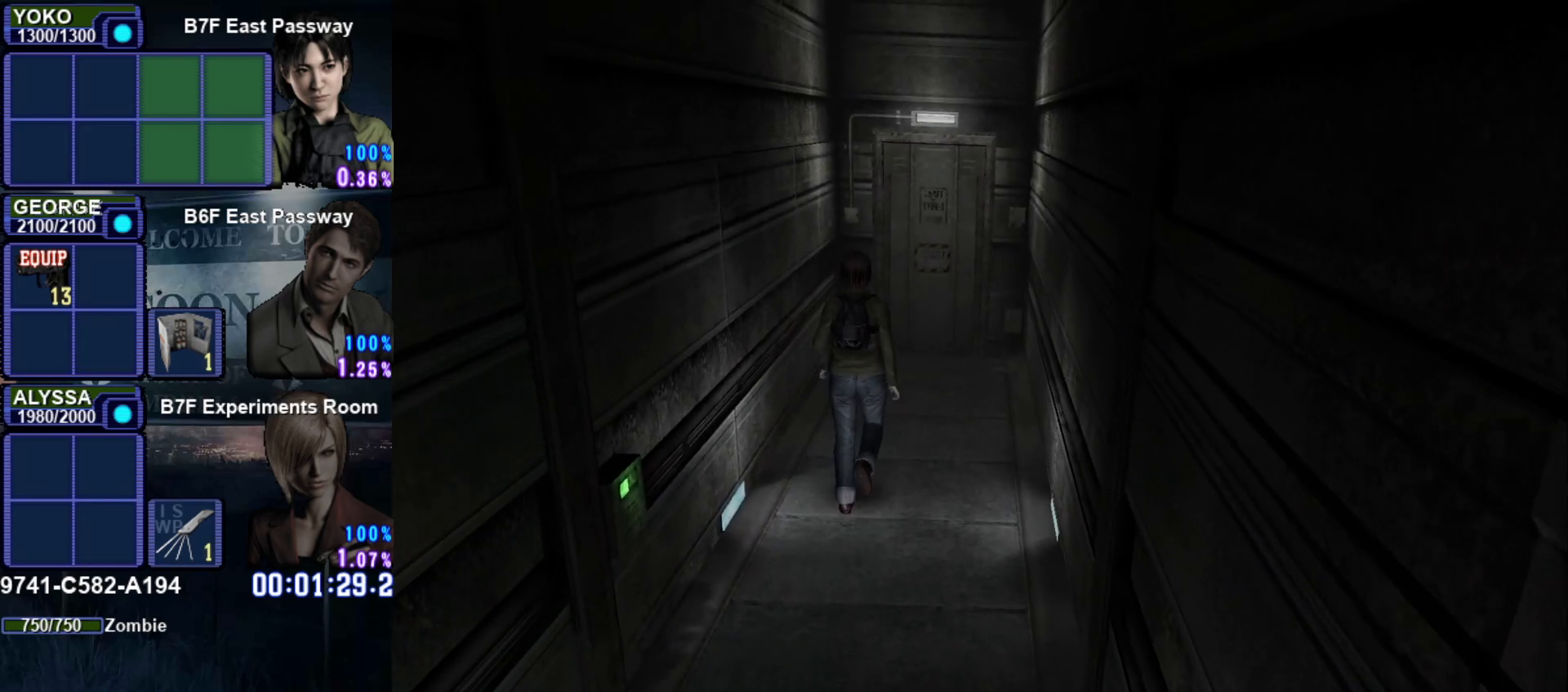
{"buttons": ["SQUARE"], "left_stick": "up", "button_events": [[66, "CROSS", "up"], [166, "CROSS", "down"], [250, "CROSS", "up"], [367, "CROSS", "down"], [467, "CROSS", "up"]]}
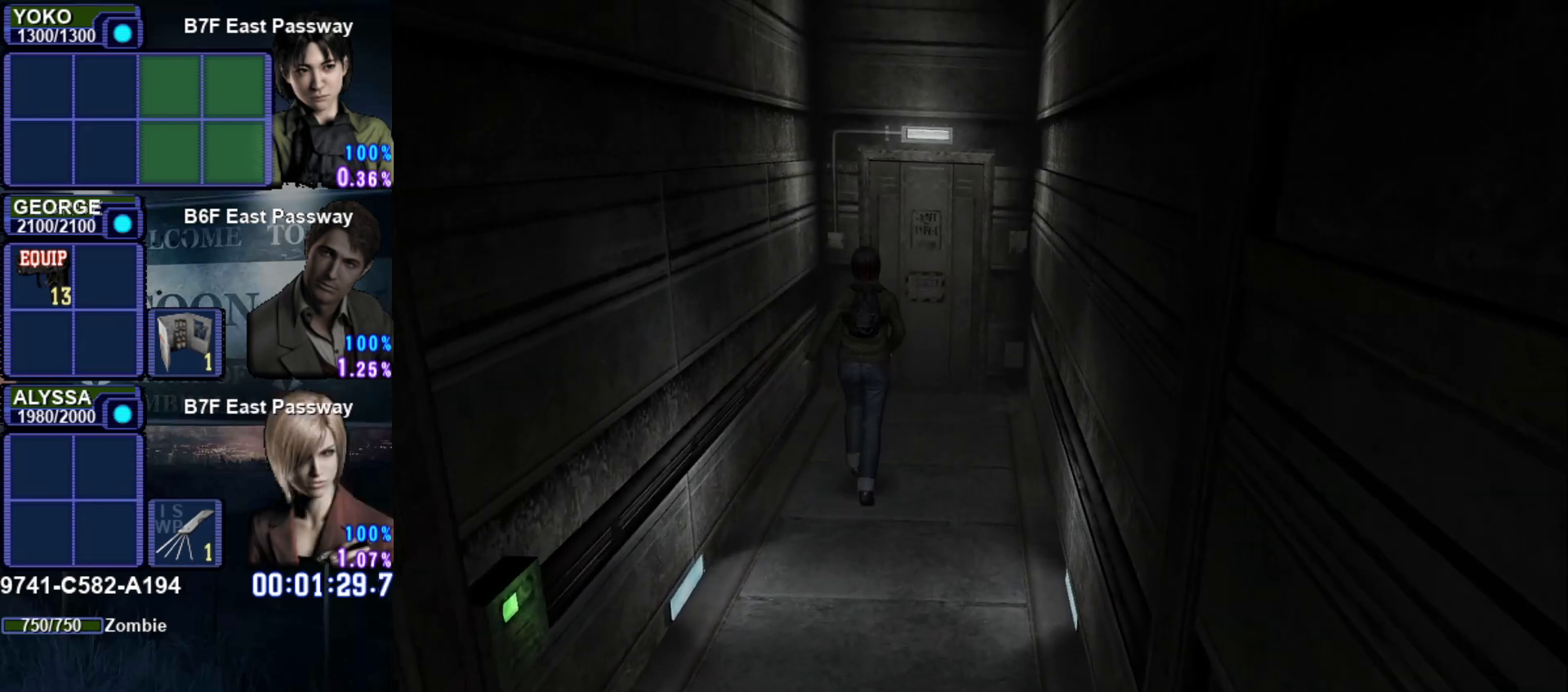
{"buttons": ["CROSS", "SQUARE"], "left_stick": "up", "button_events": [[67, "CROSS", "down"], [150, "CROSS", "up"], [250, "CROSS", "down"], [334, "CROSS", "up"], [451, "CROSS", "down"]]}
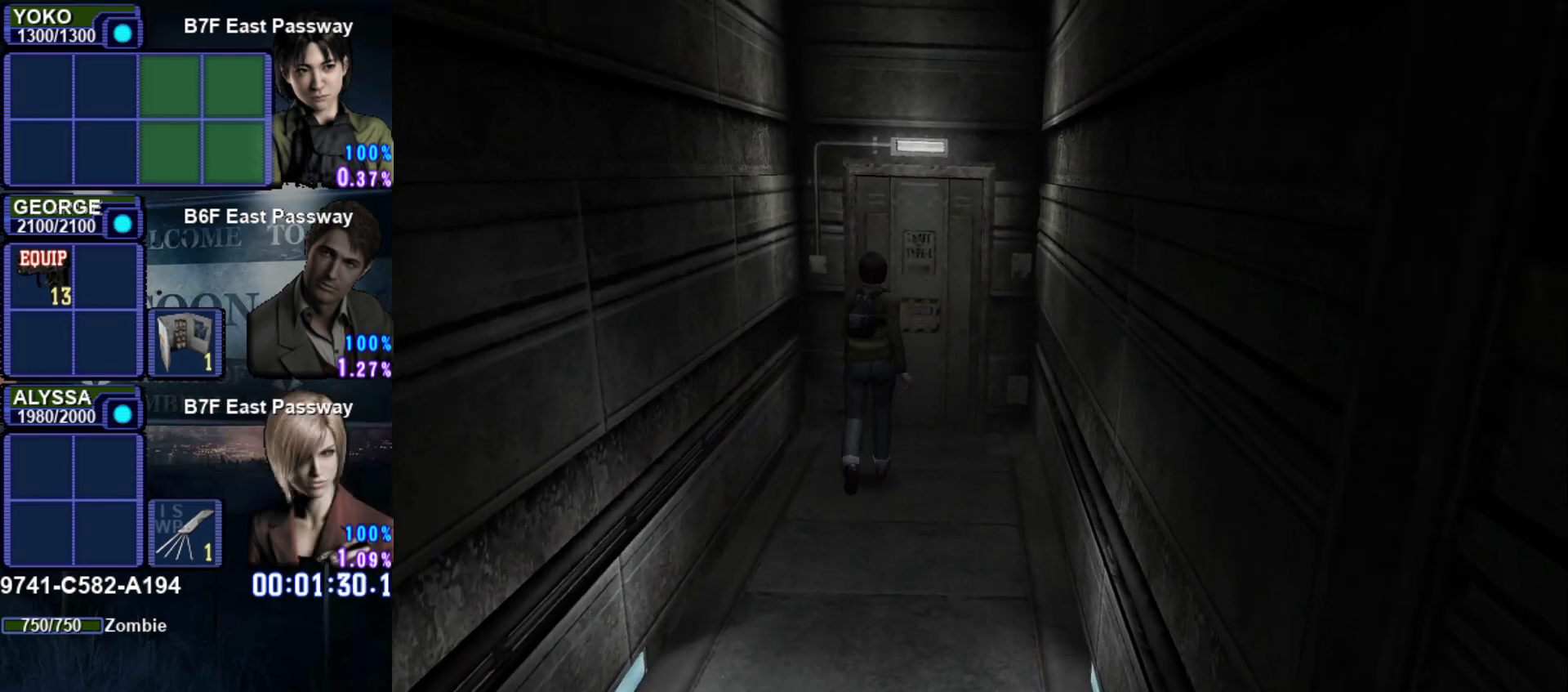
{"buttons": ["CROSS", "SQUARE"], "left_stick": "up", "button_events": [[16, "CROSS", "up"], [133, "CROSS", "down"], [216, "CROSS", "up"], [300, "CROSS", "down"], [383, "CROSS", "up"], [483, "CROSS", "down"]]}